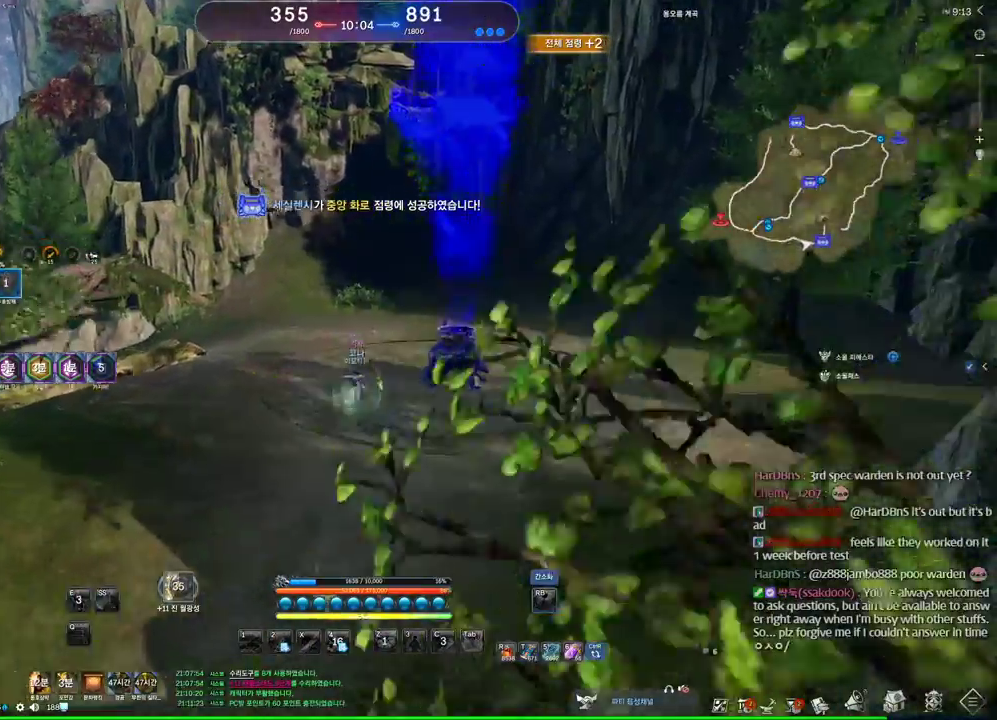
Gameplay with keyboard and mouse; each line is a JSON object with the keys and mouse buttons held at the frame after it. "events" lists presses ("down") and releases ("up") of "1", "2", "3", "4", "5", "a", "alt", "c", "ctrl", "d", "e", "f", "m", "q", "r", "s", "shift", "space", "t", "tab", "tilde", "v", "w", "x", "z", "mouse_left", "mouse_wheel" and "mouse_right" between this image and that frame as [ms after this image, input, new state], when the widget could be followed in between. "mouse_left", "mouse_wheel", "mouse_right" = the "left", "wheel", "right" buttons of the "mouse" list. No other keys are recorded. "wheel" means that the mouse wheel is clicked or scrolled. Mouse movement is not recorded. Not read: other_keys.
{"keys": ["alt", "d", "w"], "mouse": ["left"], "events": [[134, "d", "down"], [234, "alt", "down"], [367, "mouse_left", "down"], [367, "mouse_right", "down"], [467, "mouse_right", "up"]]}
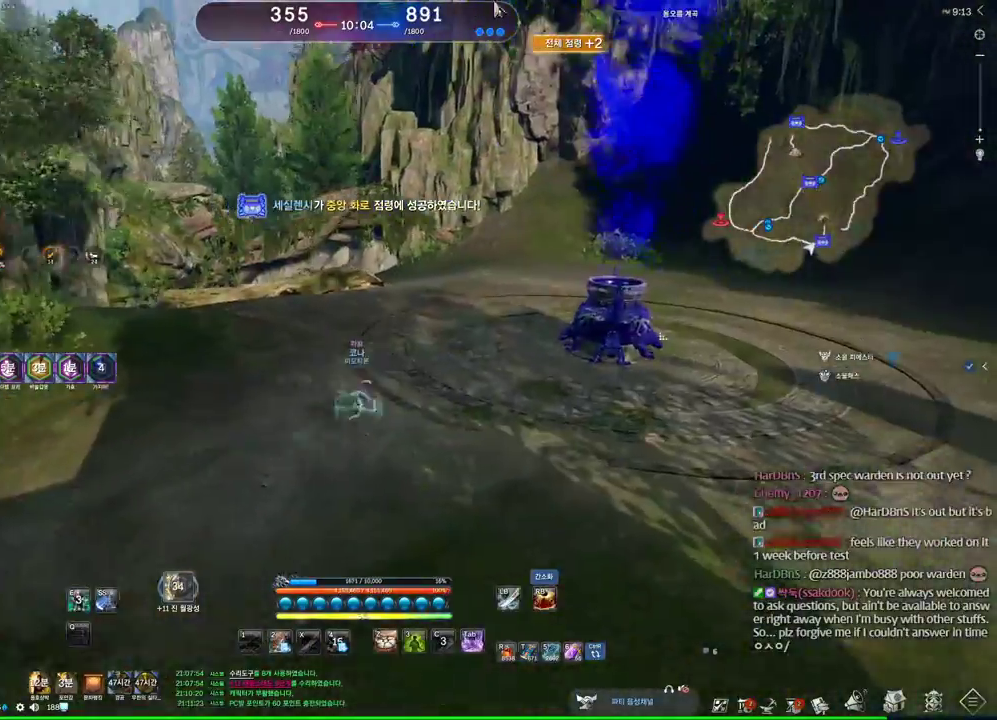
{"keys": ["w"], "mouse": [], "events": [[34, "mouse_left", "up"], [67, "mouse_left", "down"], [67, "mouse_right", "down"], [167, "mouse_left", "up"], [200, "mouse_right", "up"], [300, "alt", "up"], [500, "d", "up"]]}
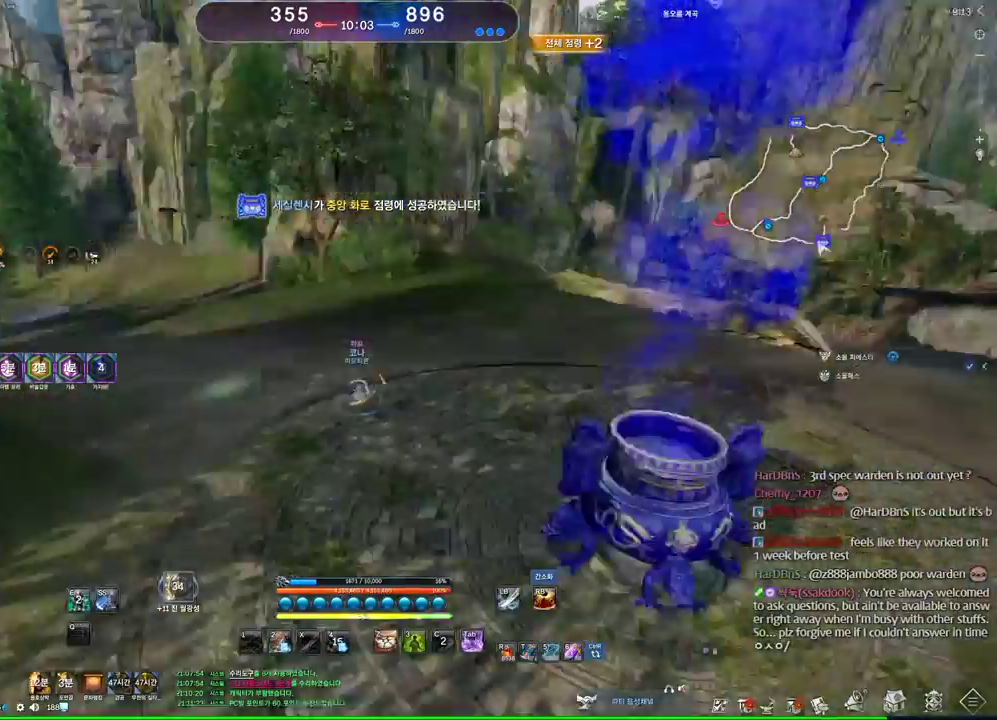
{"keys": ["w"], "mouse": [], "events": []}
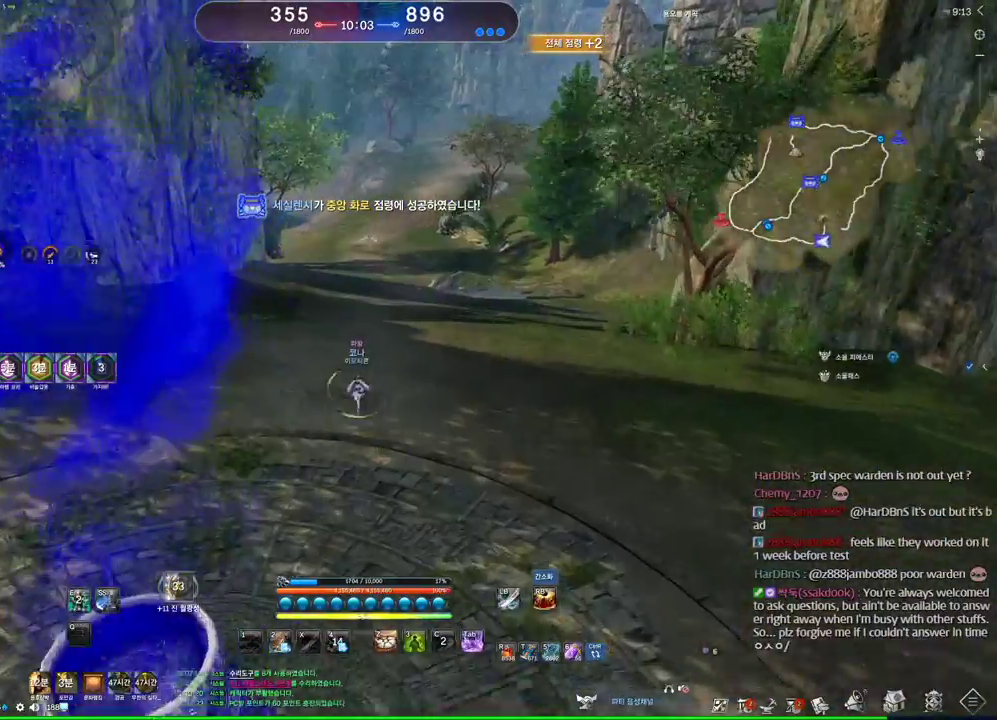
{"keys": ["a", "w"], "mouse": [], "events": [[334, "a", "down"]]}
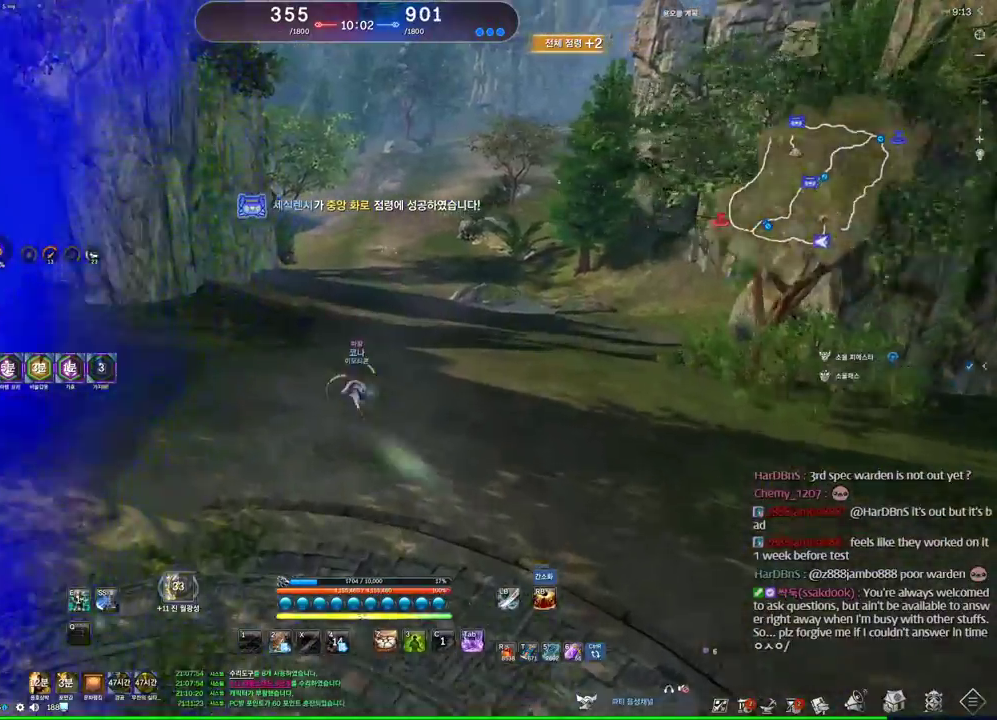
{"keys": ["a", "w"], "mouse": ["wheel"], "events": [[334, "mouse_wheel", "down"]]}
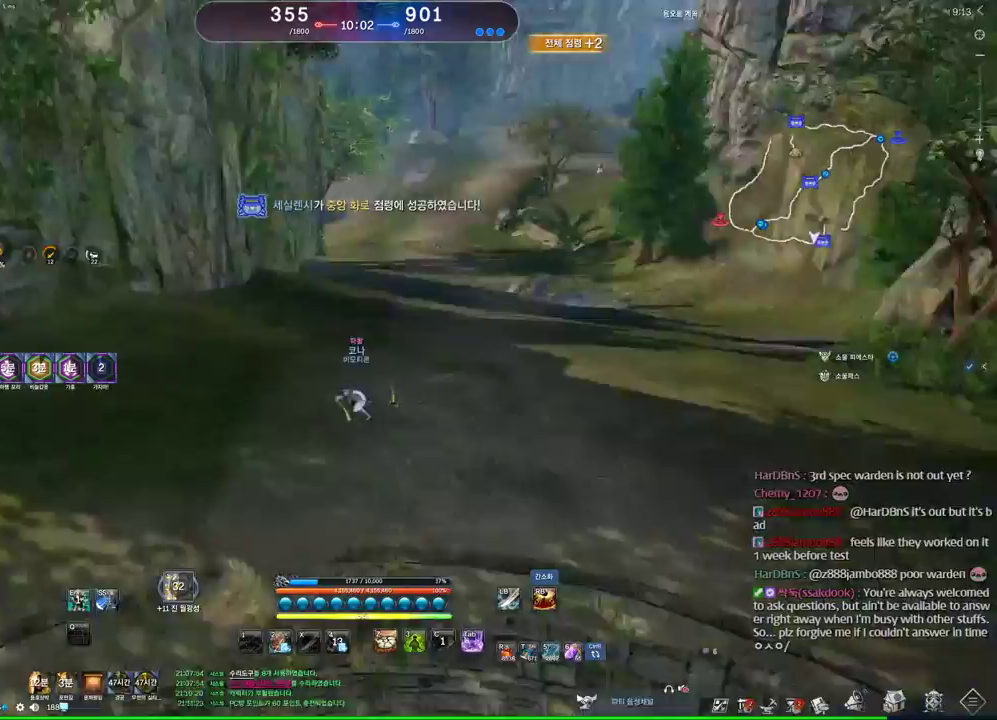
{"keys": ["a", "w"], "mouse": ["wheel"], "events": []}
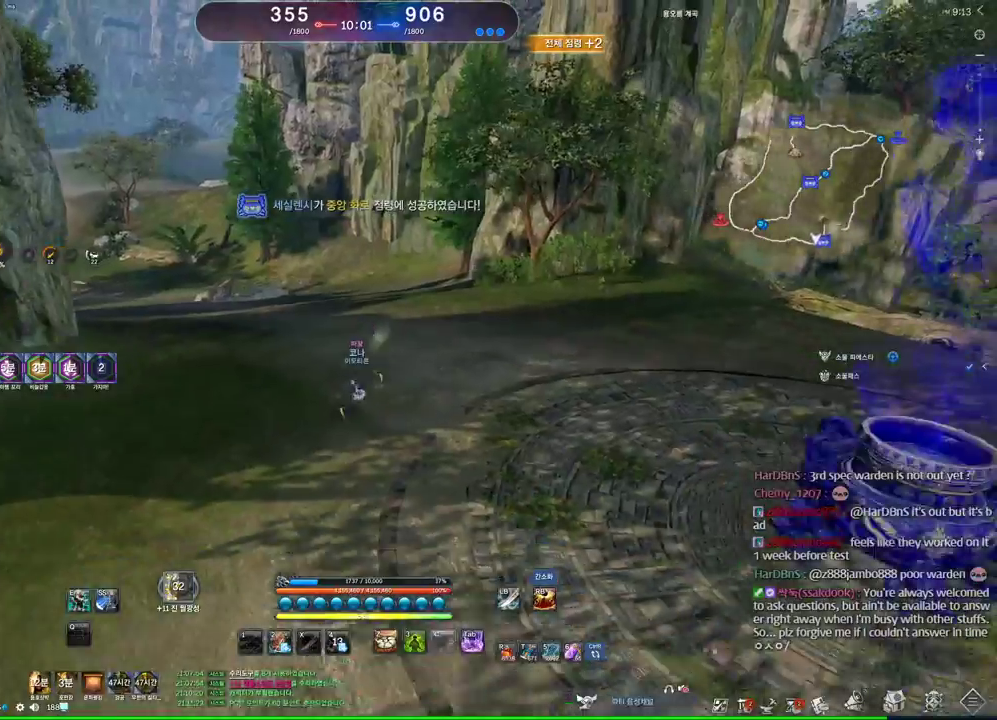
{"keys": ["alt", "d", "w"], "mouse": [], "events": [[100, "a", "up"], [134, "mouse_wheel", "up"], [234, "d", "down"], [434, "alt", "down"]]}
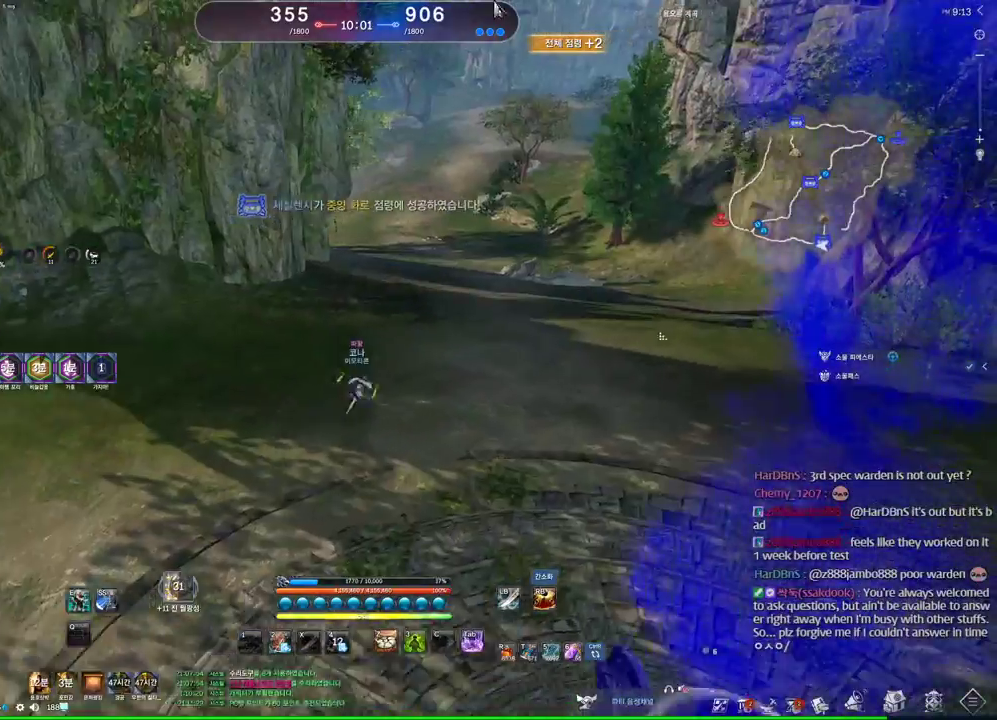
{"keys": ["d", "w"], "mouse": [], "events": [[200, "mouse_left", "down"], [200, "mouse_right", "down"], [300, "mouse_left", "up"], [300, "mouse_right", "up"], [434, "alt", "up"]]}
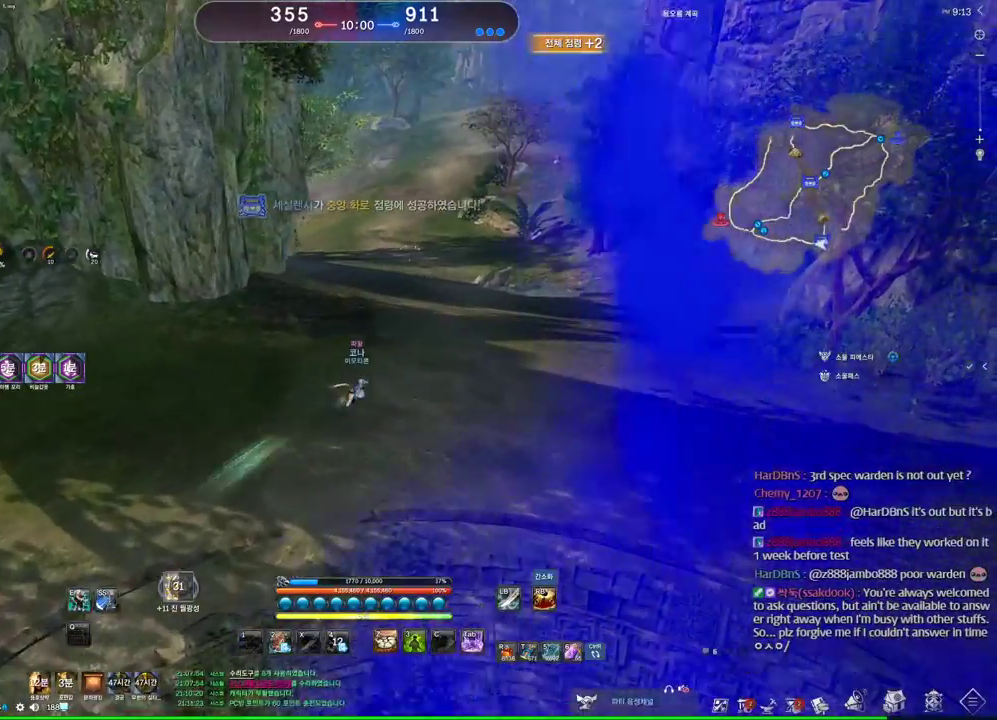
{"keys": [], "mouse": [], "events": [[67, "d", "up"], [67, "space", "down"], [267, "space", "up"], [500, "w", "up"]]}
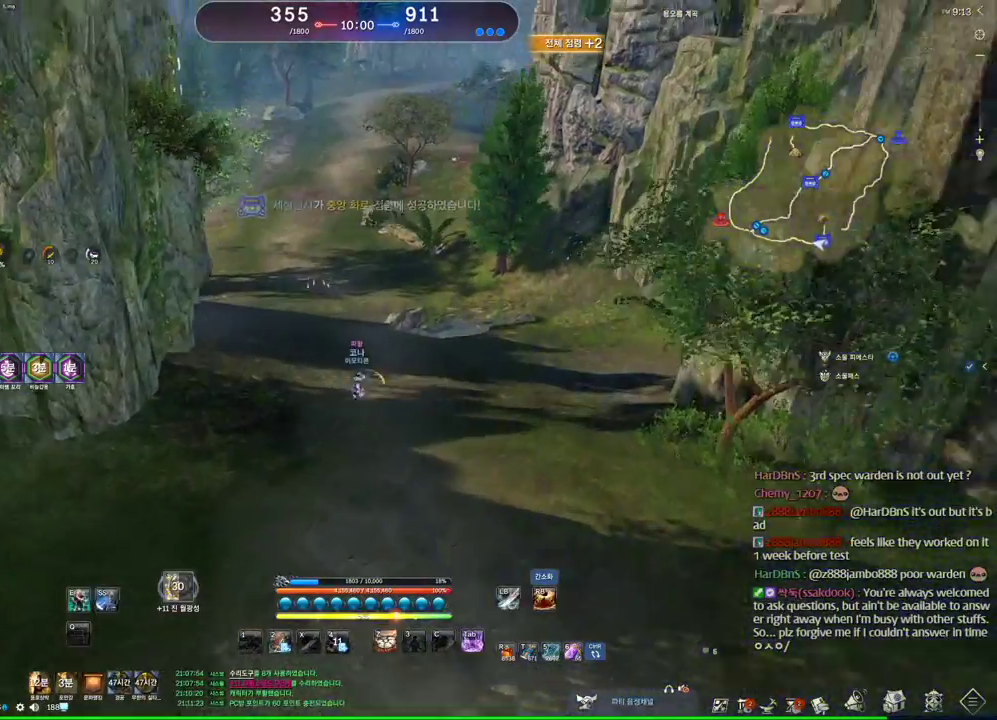
{"keys": [], "mouse": [], "events": [[100, "tab", "down"], [200, "tab", "up"], [234, "space", "down"], [367, "space", "up"]]}
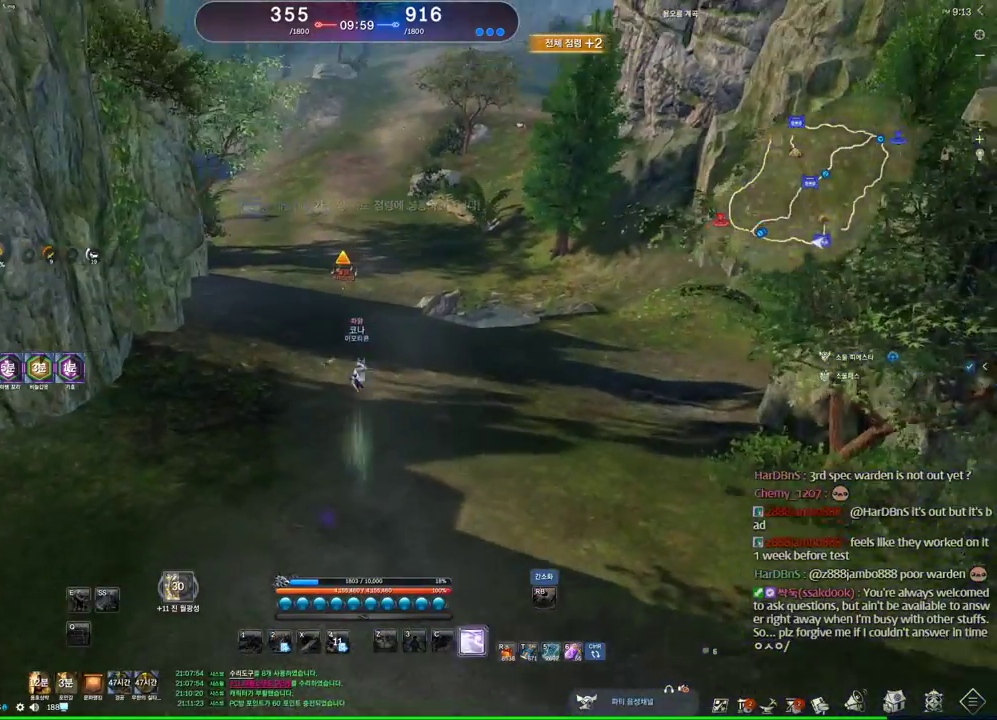
{"keys": [], "mouse": [], "events": []}
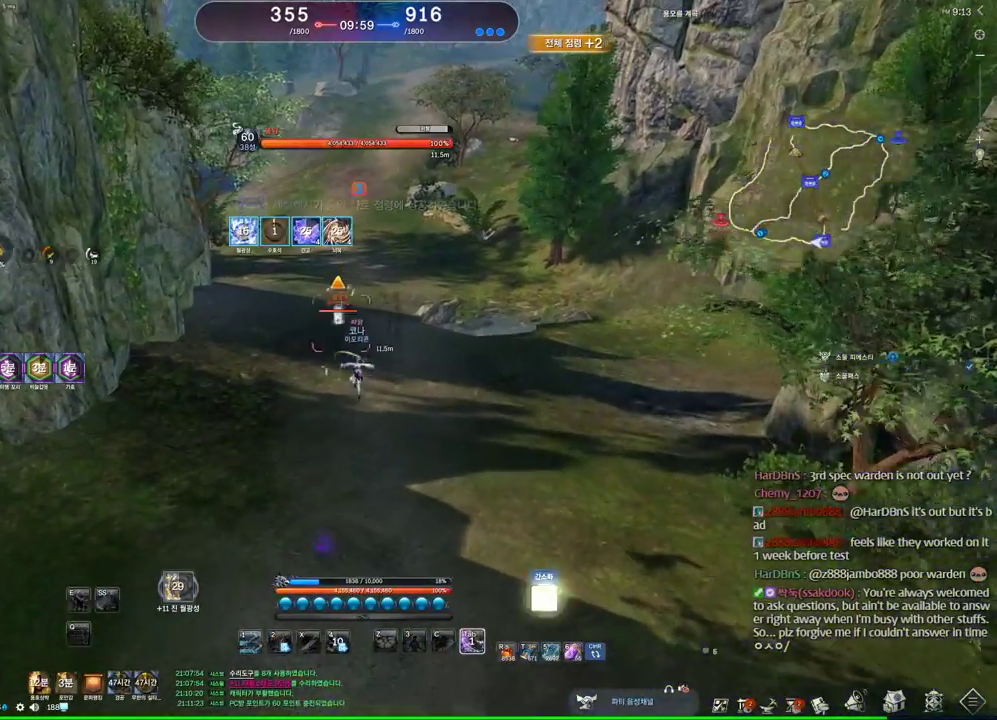
{"keys": [], "mouse": [], "events": [[267, "space", "down"], [400, "2", "down"], [400, "space", "up"], [467, "2", "up"]]}
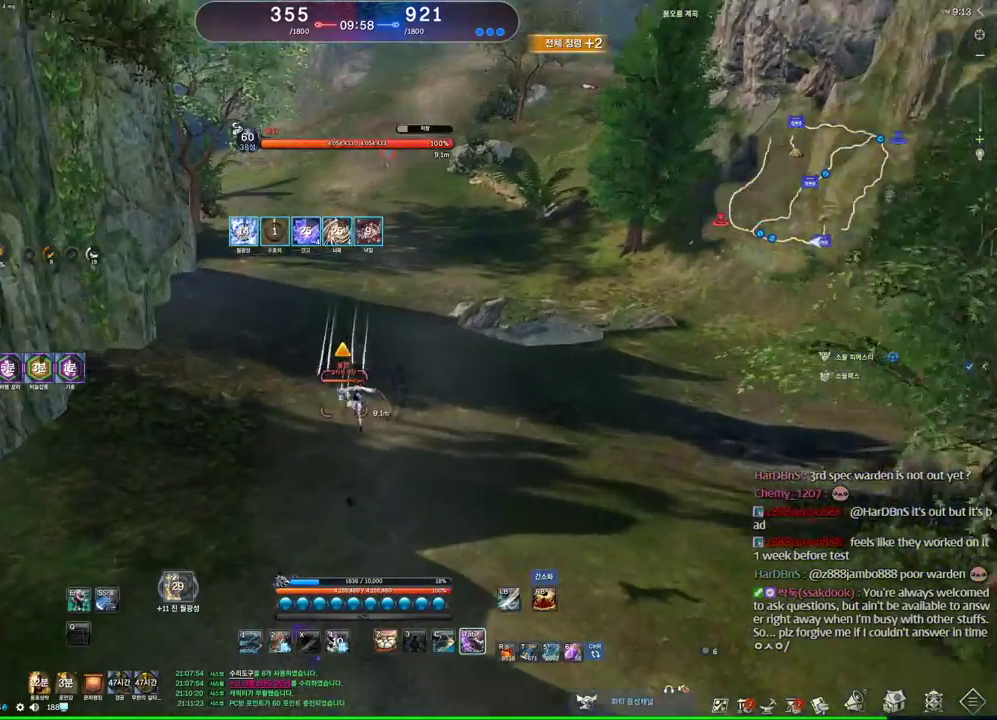
{"keys": ["f"], "mouse": [], "events": [[467, "f", "down"]]}
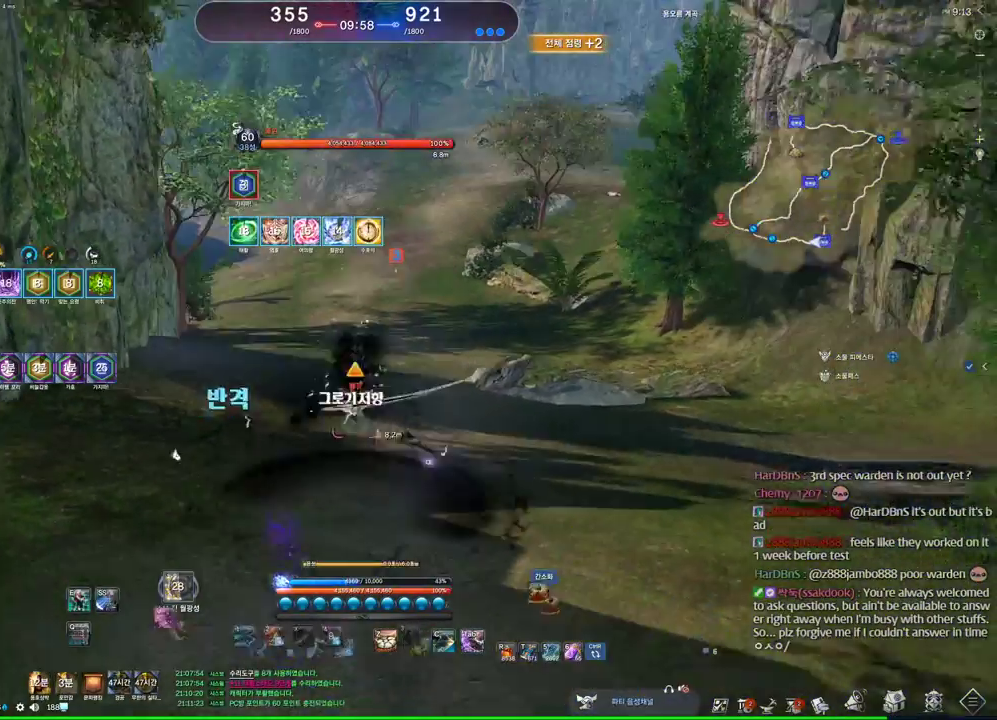
{"keys": [], "mouse": [], "events": [[200, "f", "up"]]}
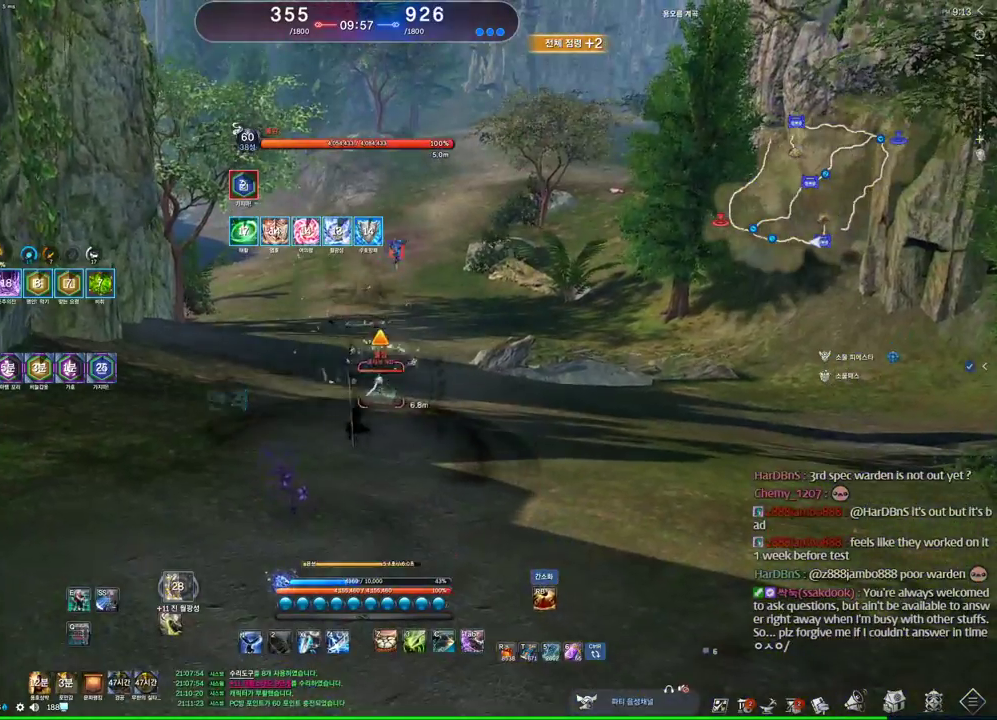
{"keys": [], "mouse": [], "events": [[100, "q", "down"], [134, "d", "down"], [367, "d", "up"], [400, "q", "up"]]}
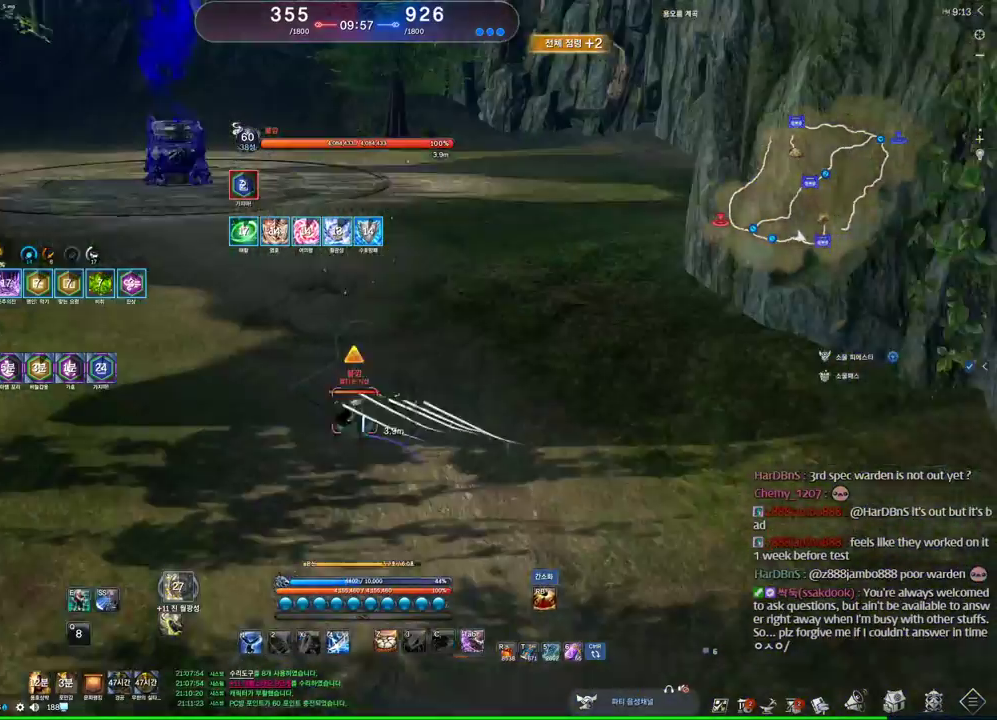
{"keys": ["a"], "mouse": [], "events": [[367, "a", "down"]]}
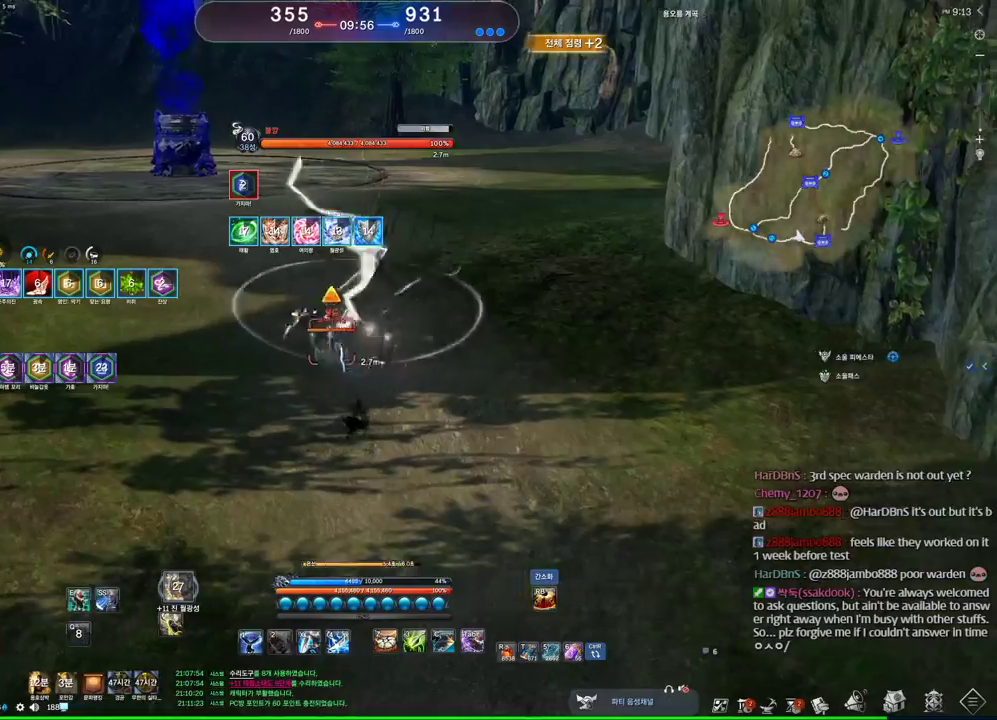
{"keys": [], "mouse": [], "events": [[400, "s", "down"], [434, "a", "up"], [500, "s", "up"]]}
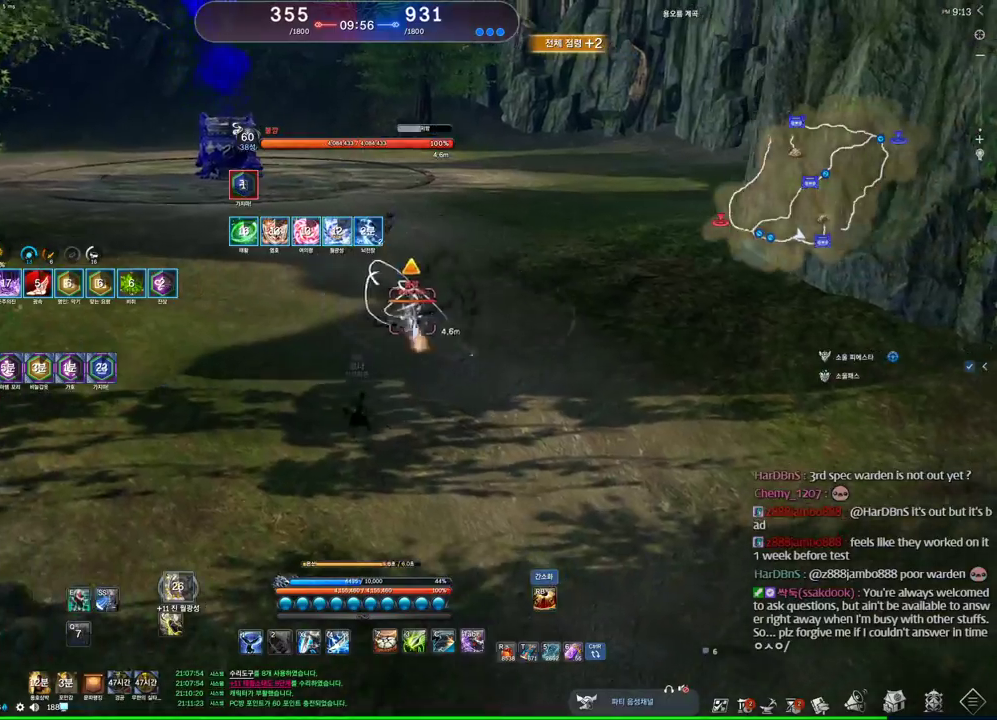
{"keys": [], "mouse": [], "events": [[34, "s", "down"], [134, "s", "up"]]}
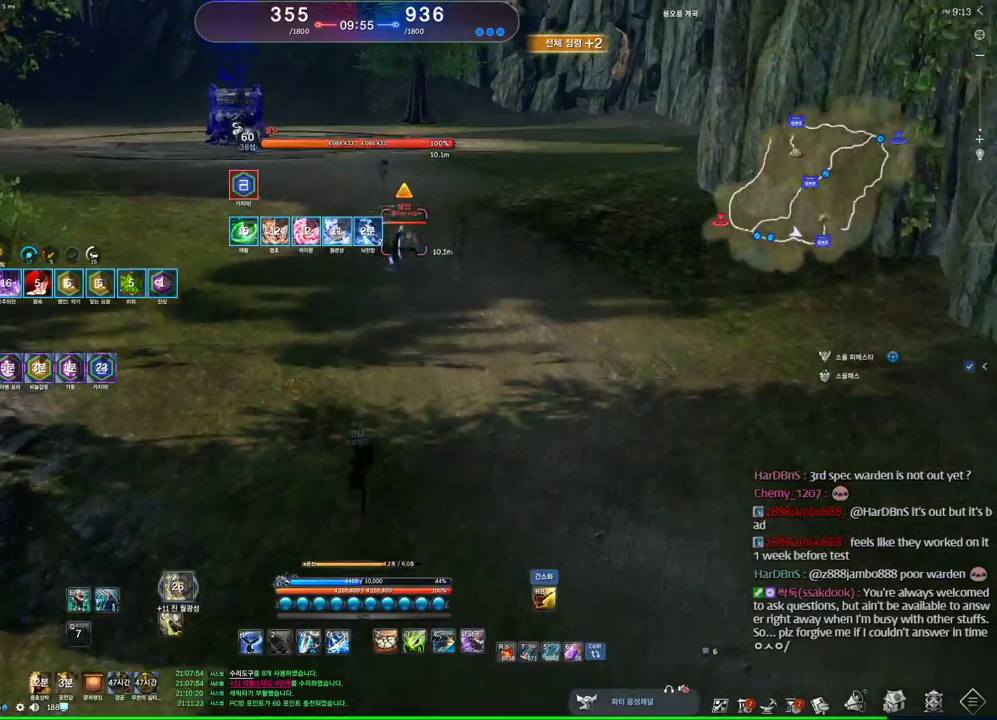
{"keys": [], "mouse": [], "events": []}
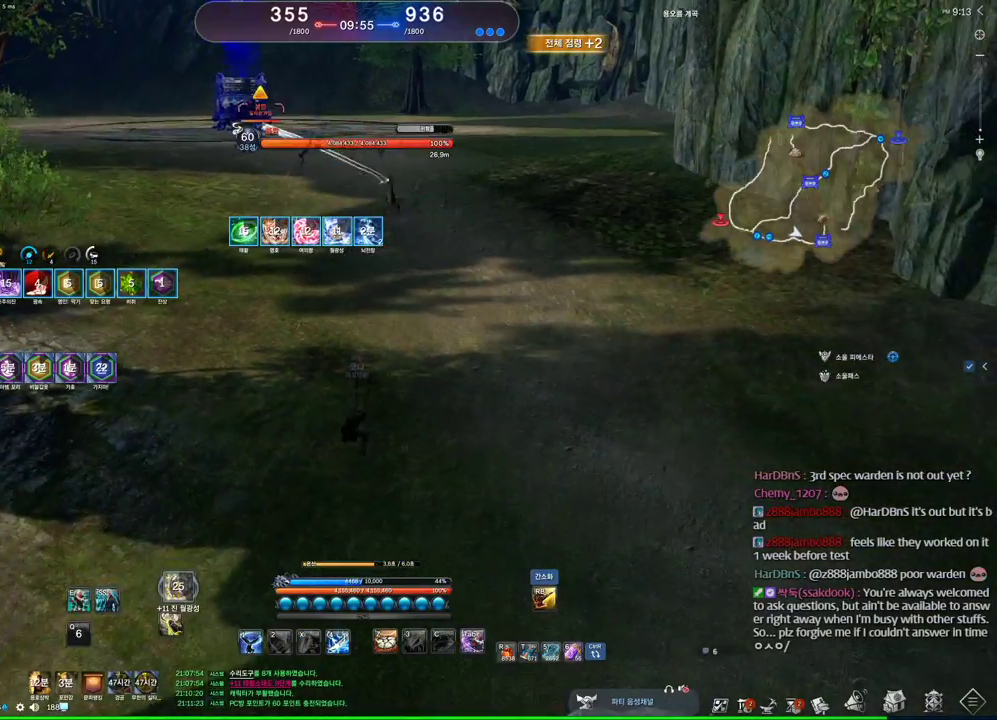
{"keys": ["space", "w"], "mouse": [], "events": [[67, "w", "down"], [400, "space", "down"]]}
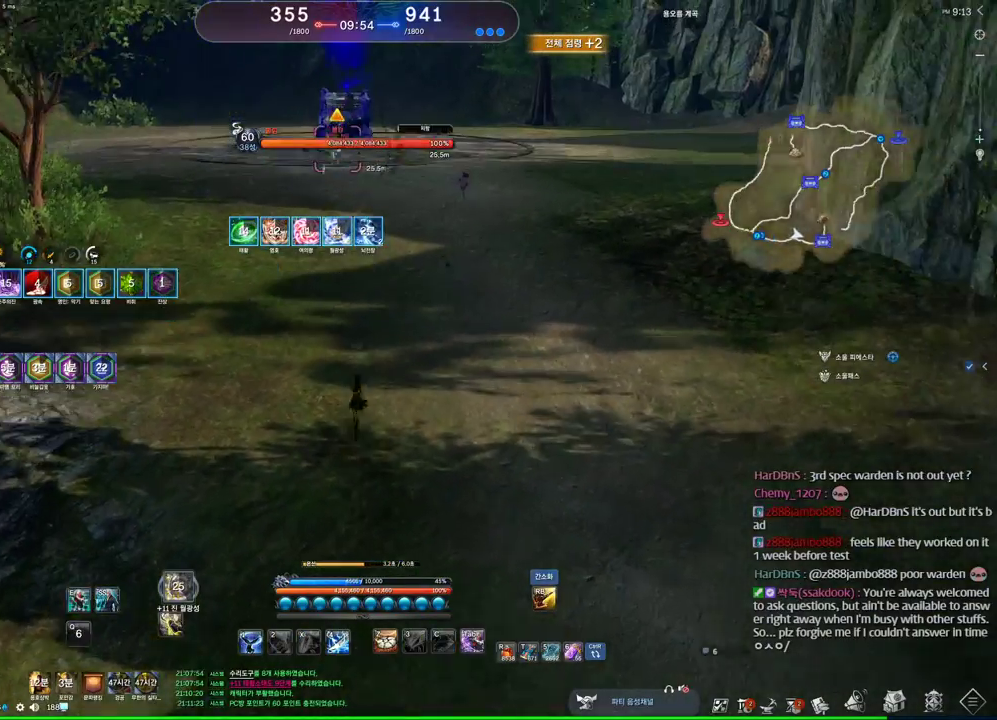
{"keys": ["w"], "mouse": [], "events": [[34, "space", "up"]]}
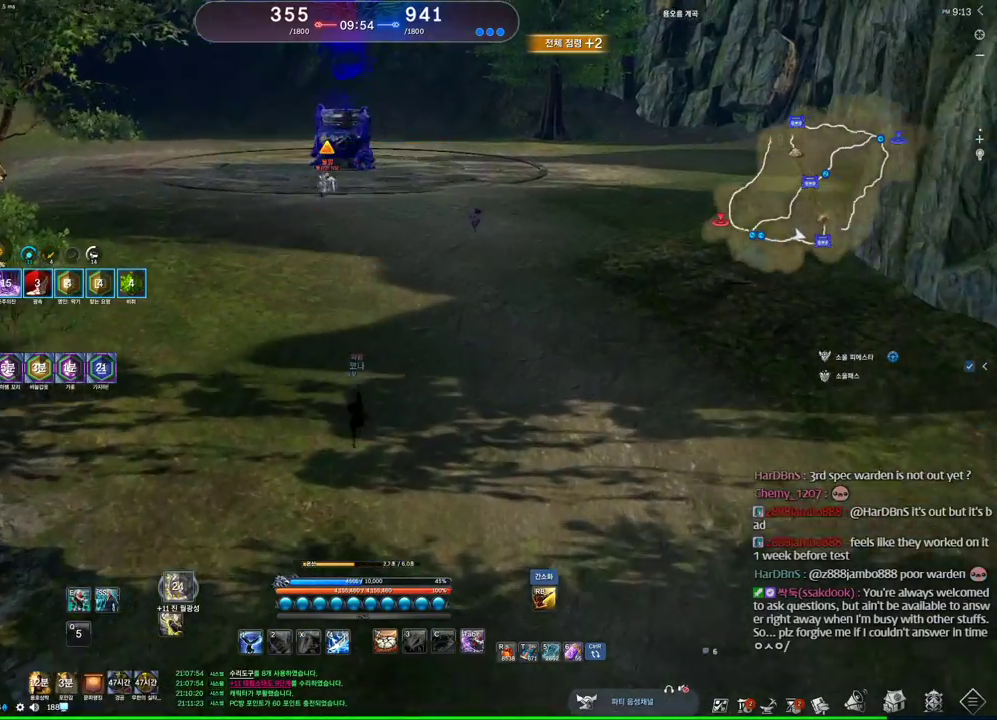
{"keys": ["w"], "mouse": [], "events": [[134, "a", "down"], [267, "a", "up"]]}
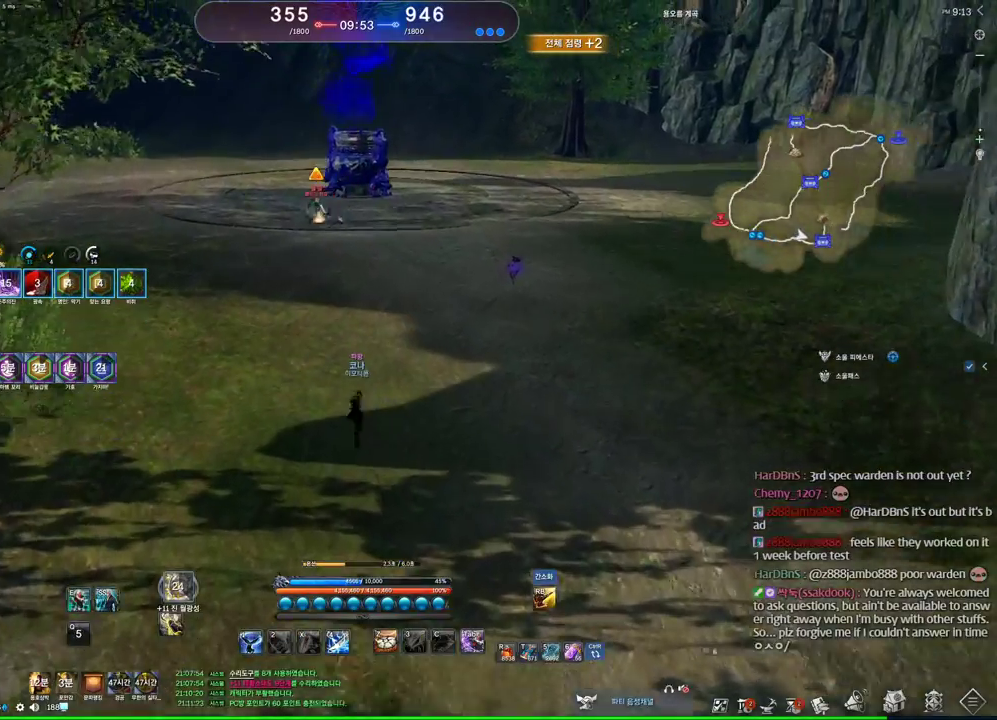
{"keys": ["w"], "mouse": [], "events": [[400, "mouse_right", "down"], [500, "mouse_right", "up"]]}
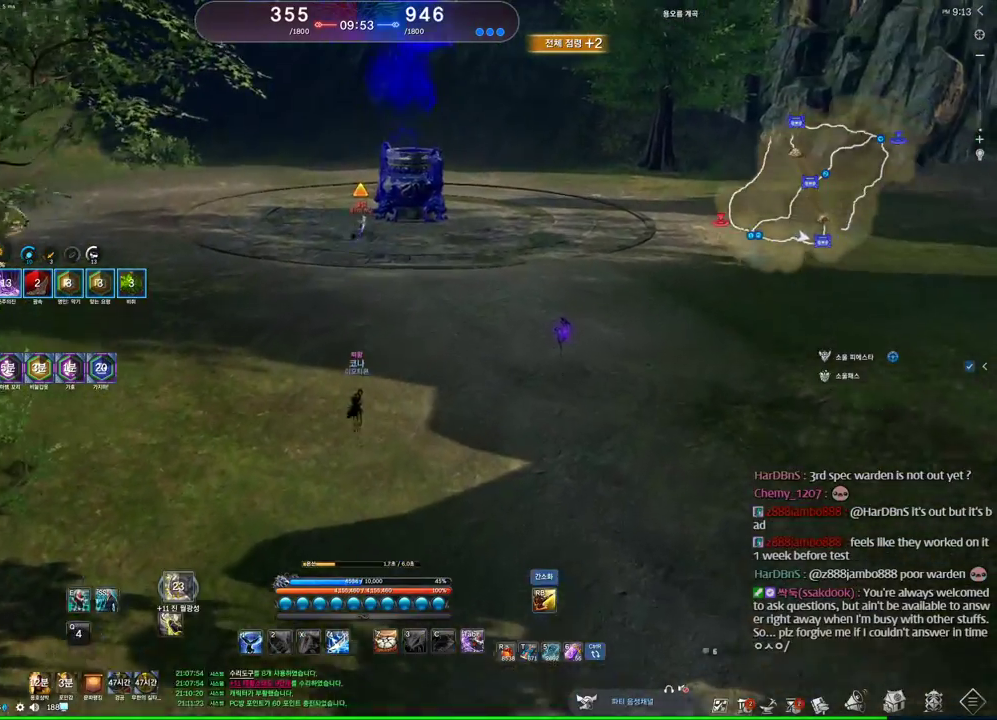
{"keys": ["w"], "mouse": [], "events": []}
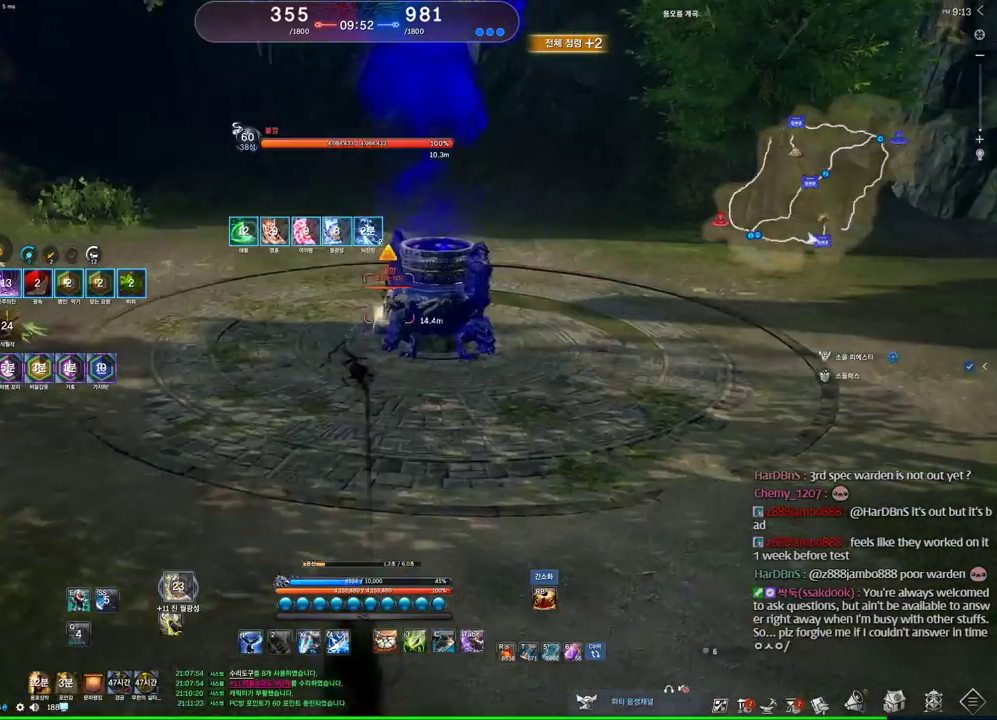
{"keys": ["a"], "mouse": ["right"], "events": [[67, "a", "down"], [234, "w", "up"], [300, "c", "down"], [434, "c", "up"], [467, "mouse_right", "down"]]}
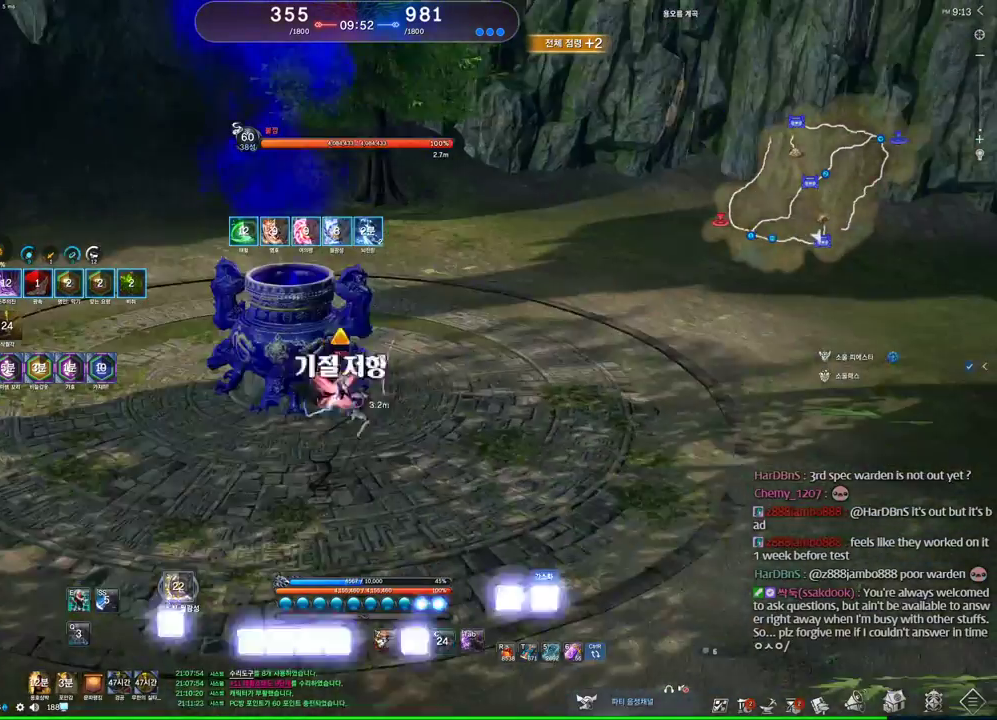
{"keys": ["d"], "mouse": [], "events": [[100, "4", "down"], [100, "mouse_right", "up"], [267, "4", "up"], [267, "a", "up"], [334, "2", "down"], [434, "2", "up"], [500, "d", "down"]]}
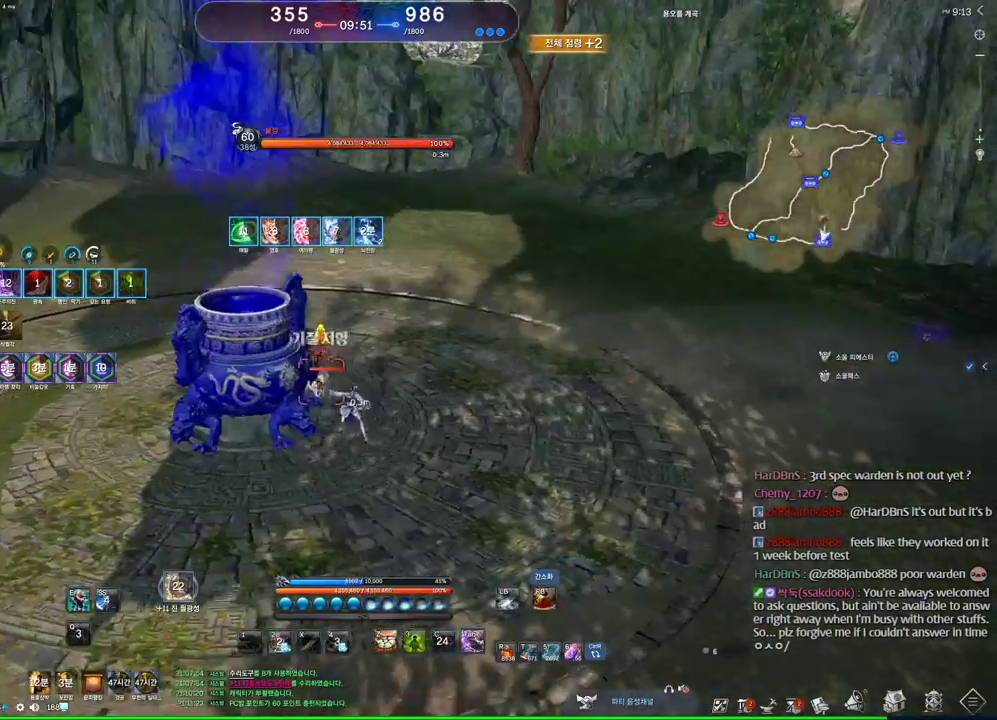
{"keys": ["d", "w"], "mouse": [], "events": [[500, "w", "down"]]}
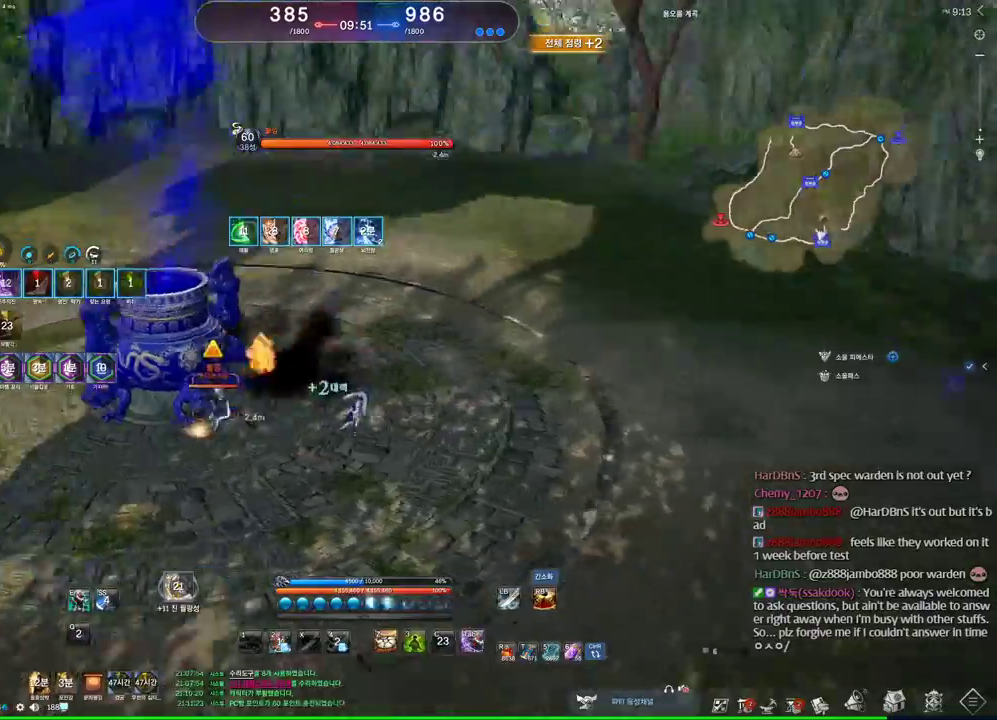
{"keys": [], "mouse": [], "events": [[134, "space", "down"], [234, "2", "down"], [367, "2", "up"], [367, "space", "up"], [434, "d", "up"], [434, "w", "up"]]}
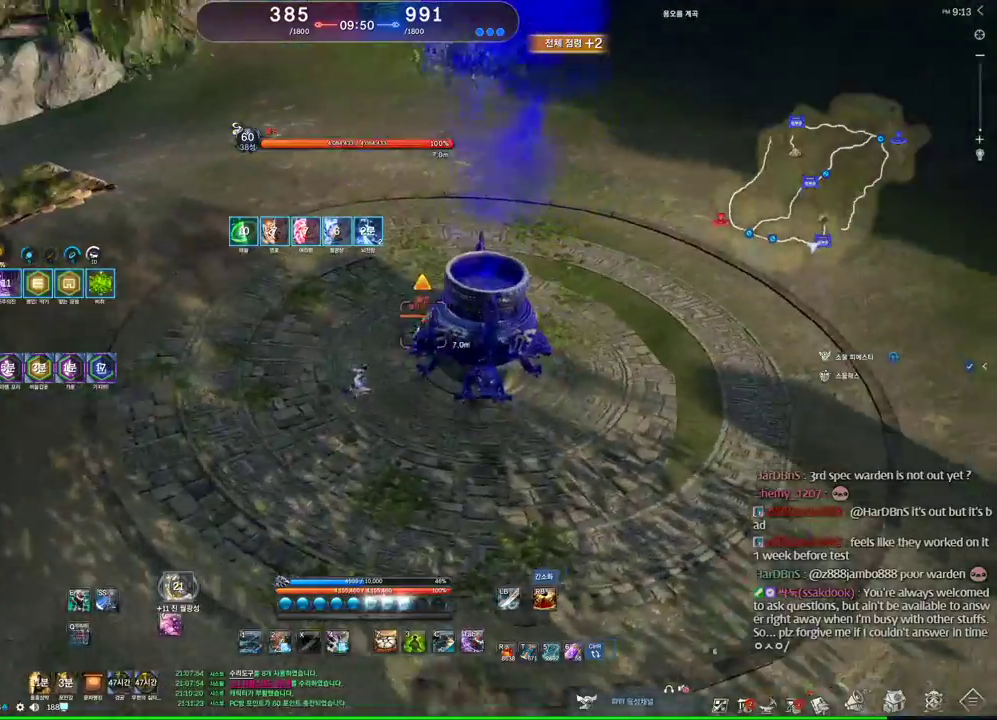
{"keys": ["d", "w"], "mouse": [], "events": [[400, "d", "down"], [434, "w", "down"]]}
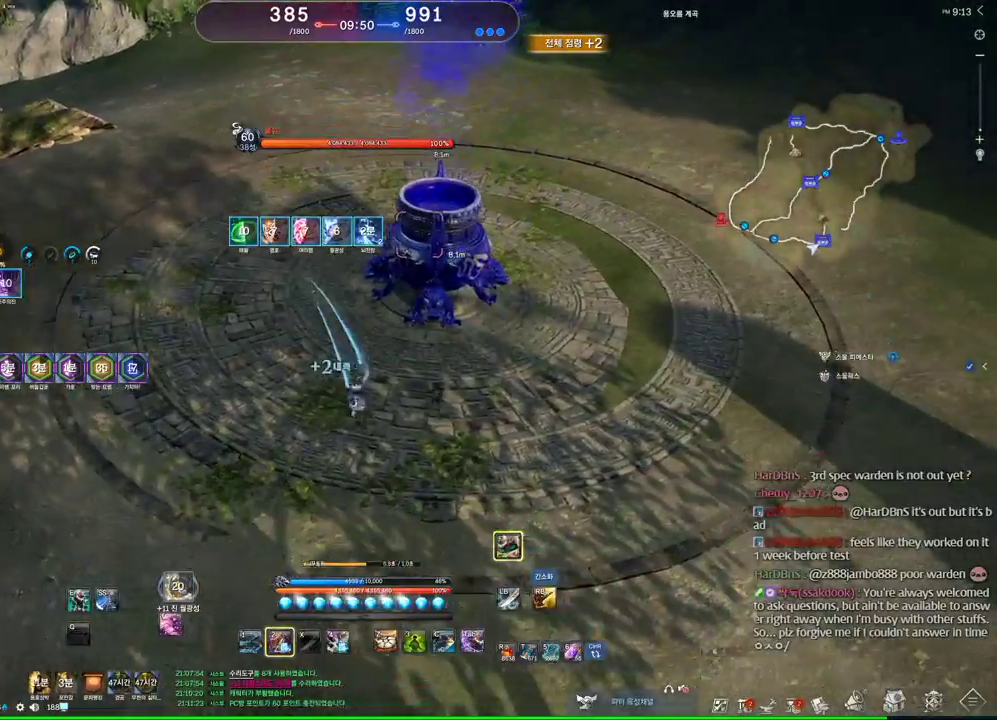
{"keys": ["d", "w"], "mouse": [], "events": []}